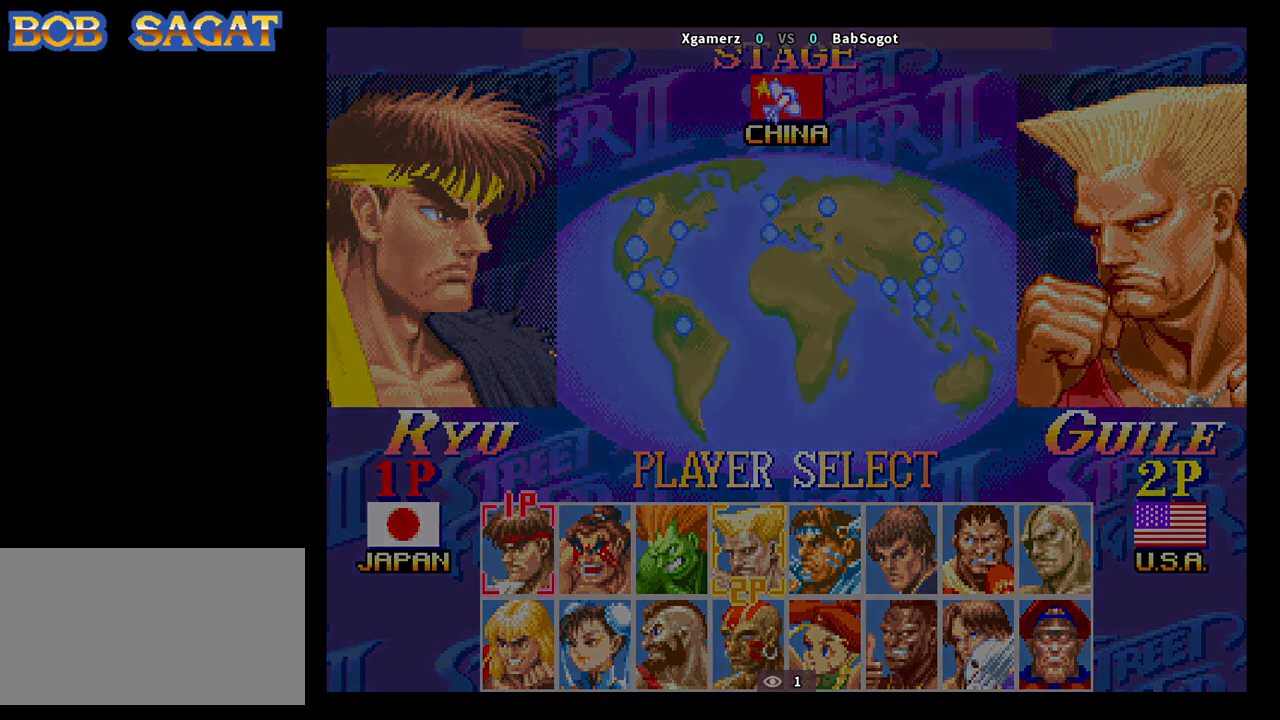
Gameplay with a controller (arcade stick); each line is a JSON object with the inputs held at the frame after it. "events" lists button and stick changes between this image and that frame as [ms after this image, input, new state], when the widget could be followed in between. Not read: L3 R3.
{"buttons": ["CROSS", "SQUARE", "TRIANGLE", "R1"], "left_stick": "down-right", "events": []}
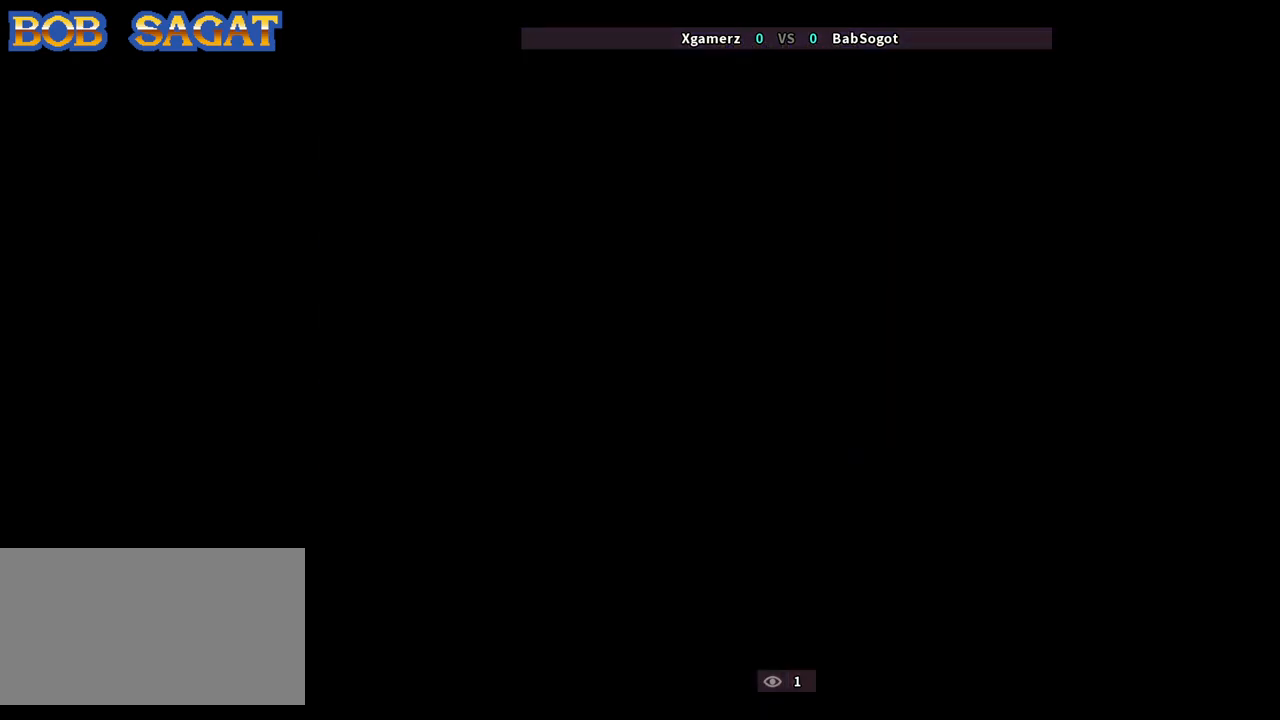
{"buttons": ["CROSS", "SQUARE", "TRIANGLE", "R1"], "left_stick": "down-right", "events": []}
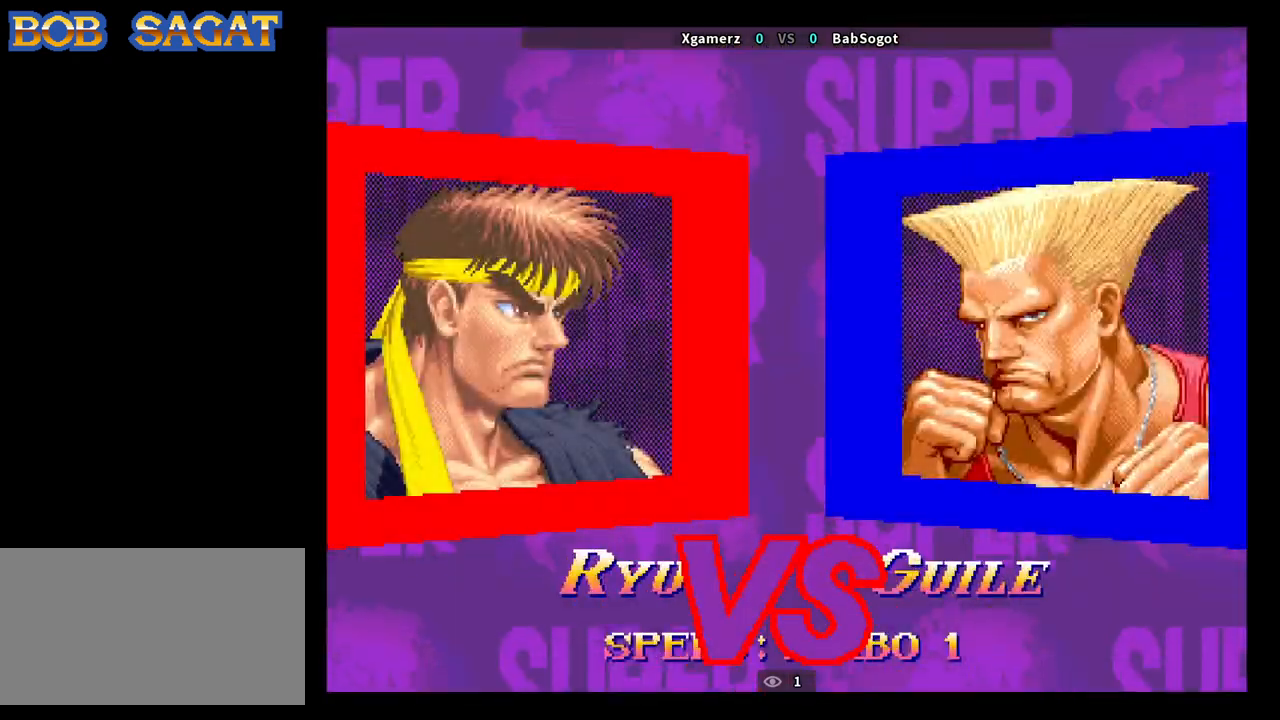
{"buttons": ["CROSS", "SQUARE", "TRIANGLE", "R1"], "left_stick": "down-right", "events": []}
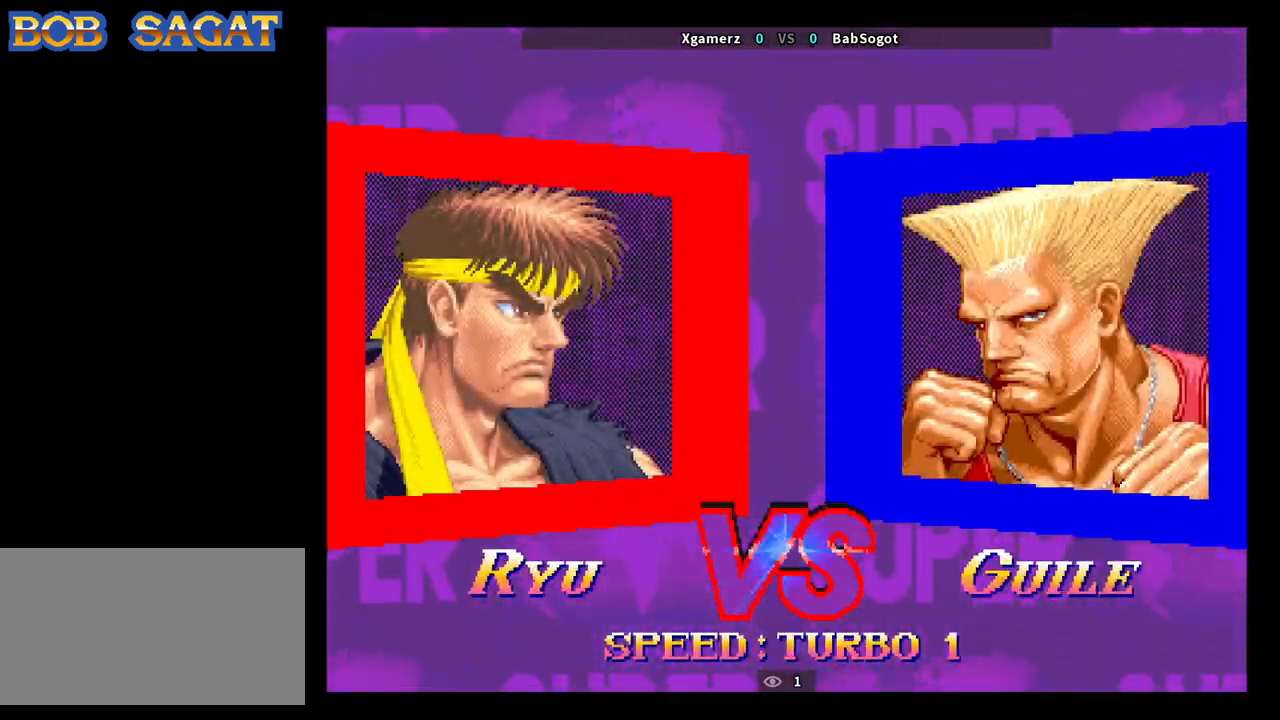
{"buttons": ["CROSS", "SQUARE", "TRIANGLE", "R1"], "left_stick": "down-right", "events": []}
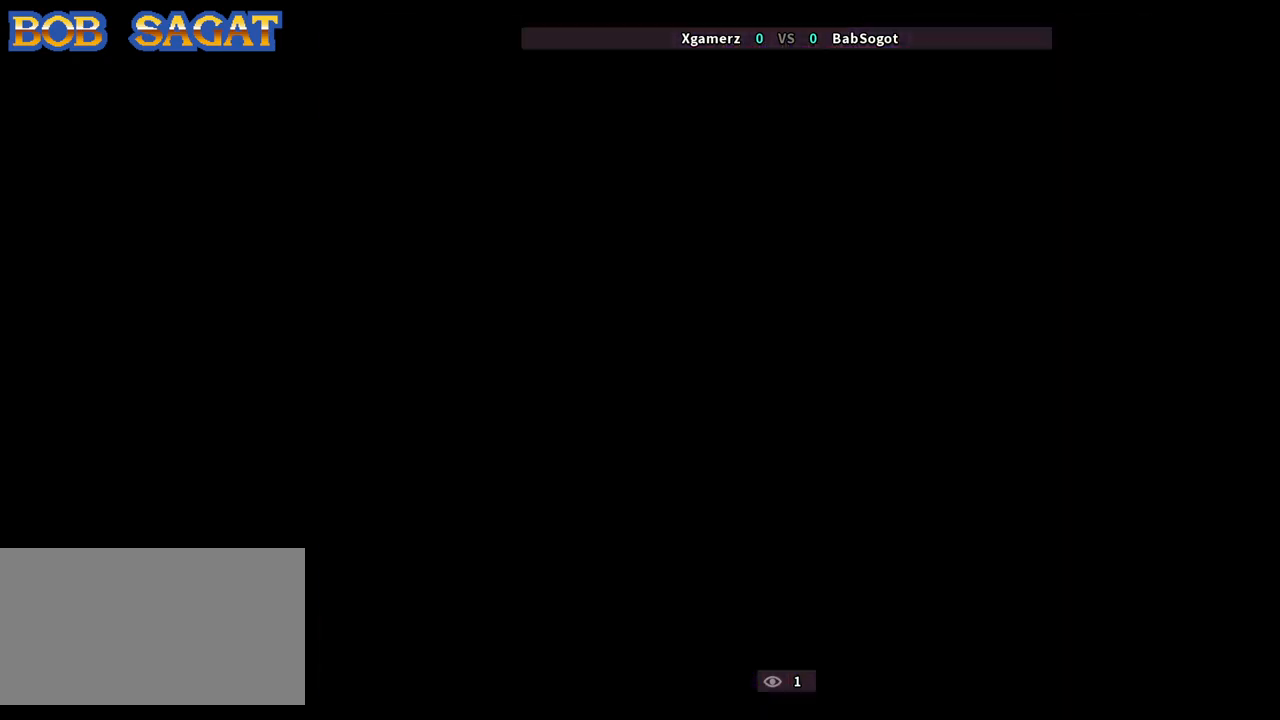
{"buttons": ["CROSS", "SQUARE", "TRIANGLE", "R1"], "left_stick": "down-right", "events": []}
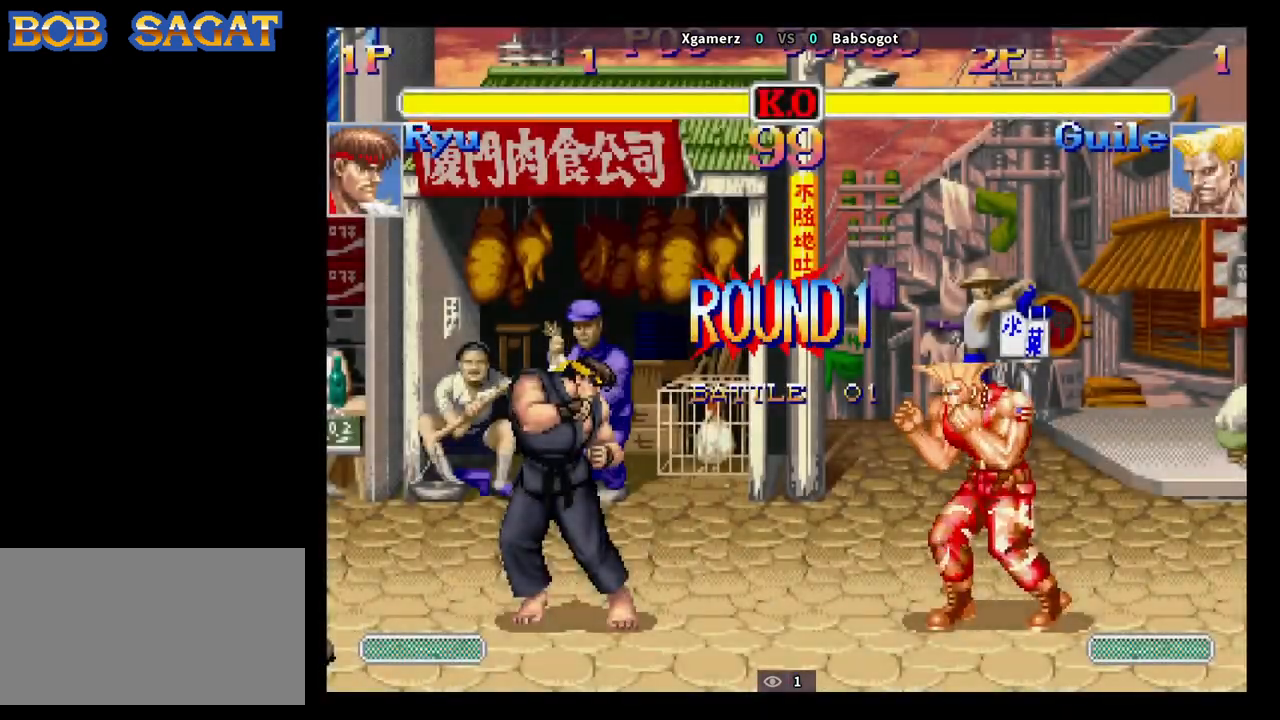
{"buttons": [], "left_stick": "down-right", "events": [[117, "CROSS", "up"], [117, "R1", "up"], [117, "SQUARE", "up"], [117, "TRIANGLE", "up"], [300, "CROSS", "down"], [317, "SQUARE", "down"], [383, "CROSS", "up"], [400, "R1", "down"], [400, "SQUARE", "up"], [400, "TRIANGLE", "down"], [433, "TRIANGLE", "up"], [467, "R1", "up"]]}
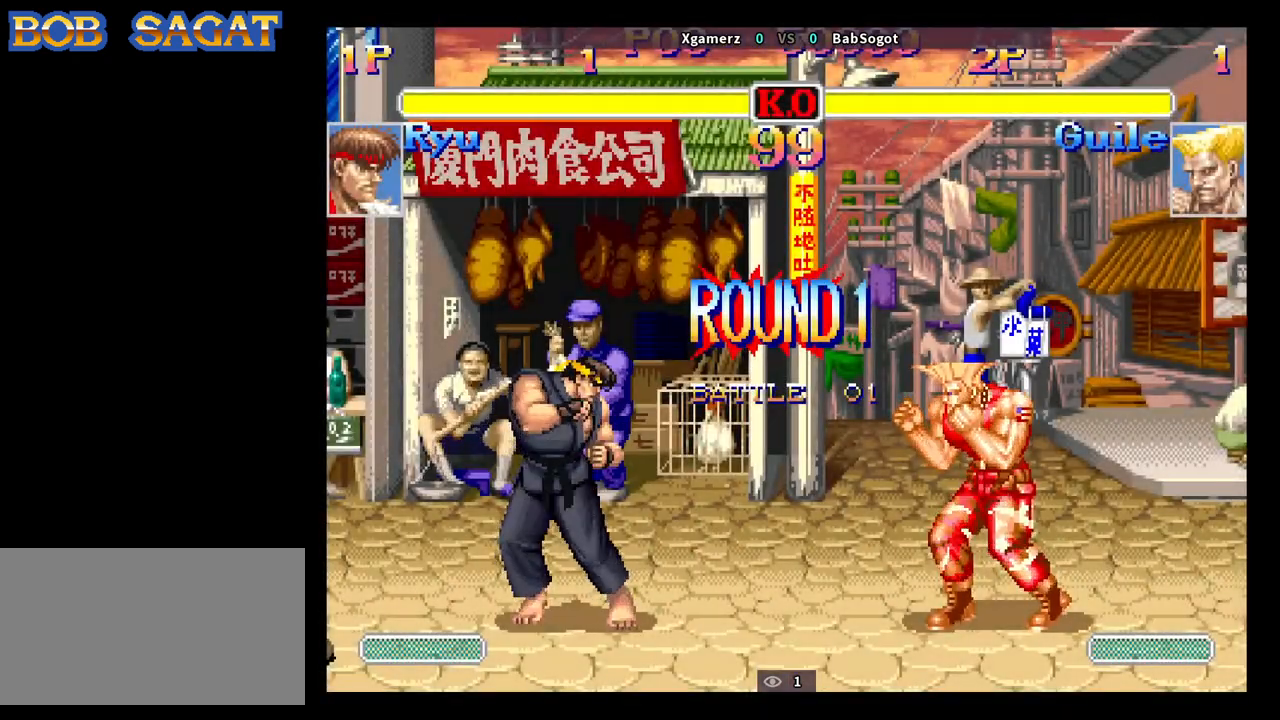
{"buttons": [], "left_stick": "down-right", "events": []}
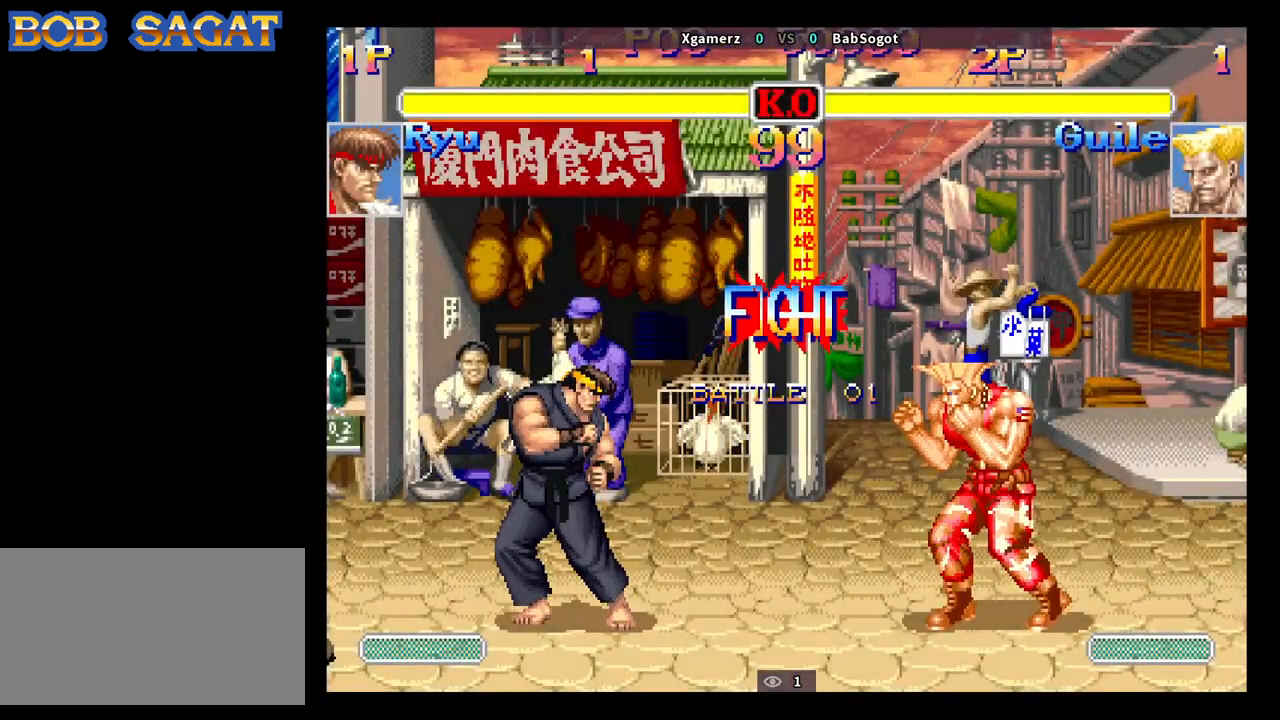
{"buttons": [], "left_stick": "down-right", "events": []}
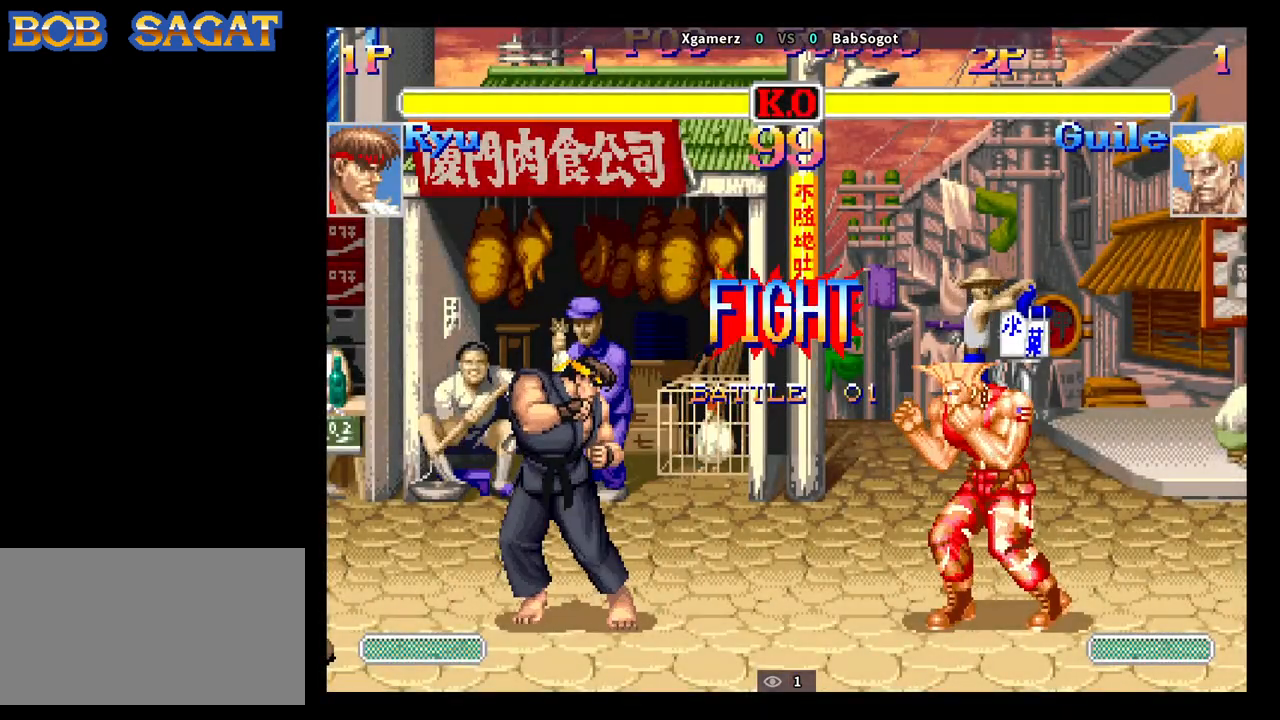
{"buttons": [], "left_stick": "down-right", "events": []}
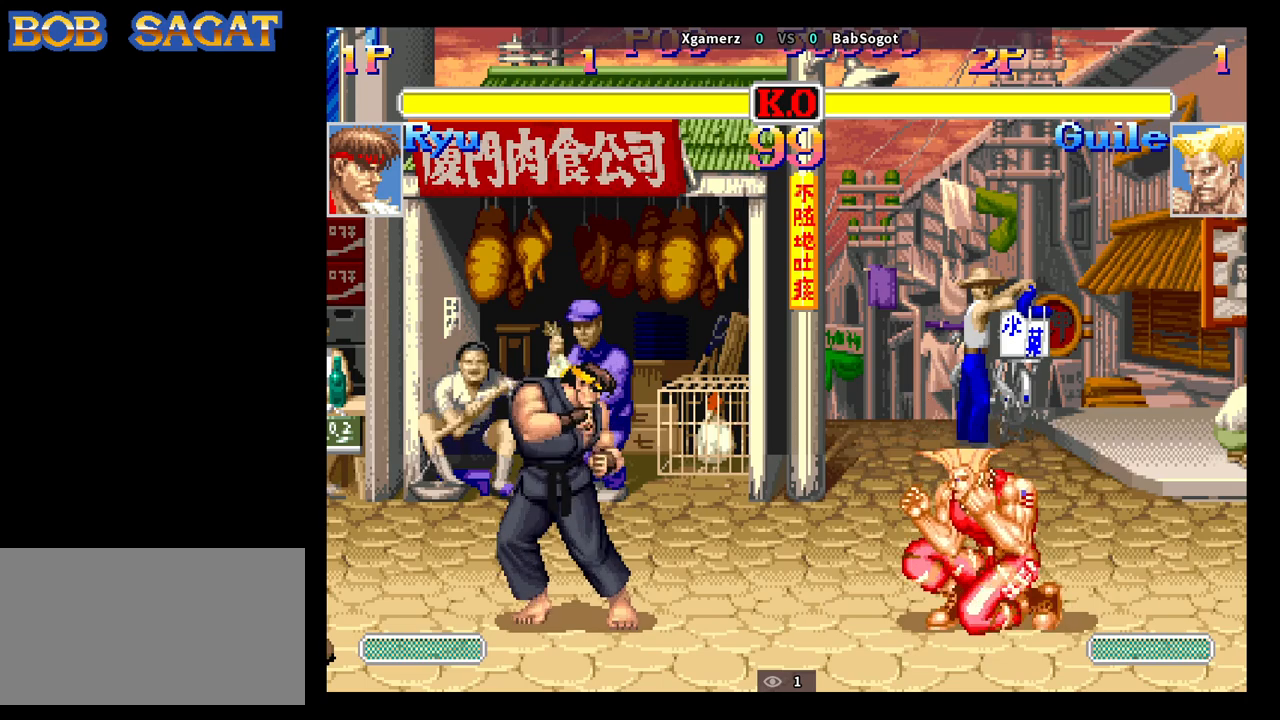
{"buttons": [], "left_stick": "down-right", "events": [[283, "TRIANGLE", "down"], [367, "TRIANGLE", "up"]]}
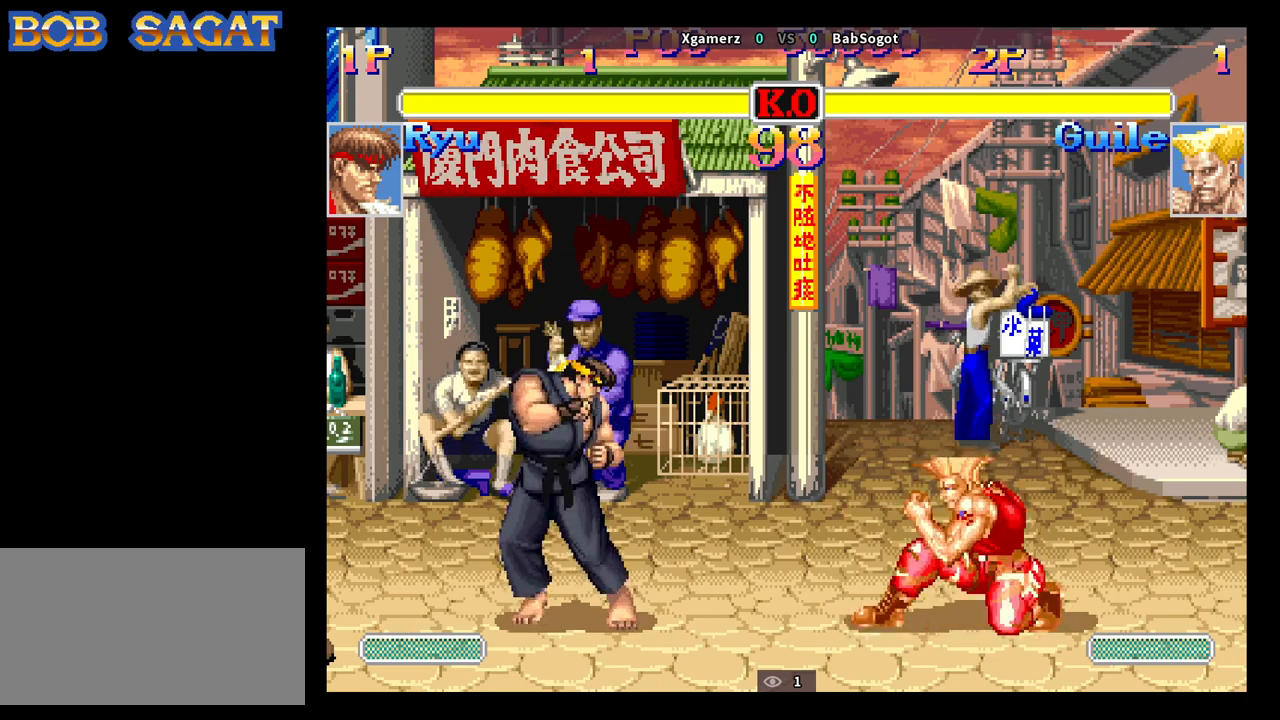
{"buttons": [], "left_stick": "down-right", "events": [[33, "TRIANGLE", "down"], [117, "TRIANGLE", "up"]]}
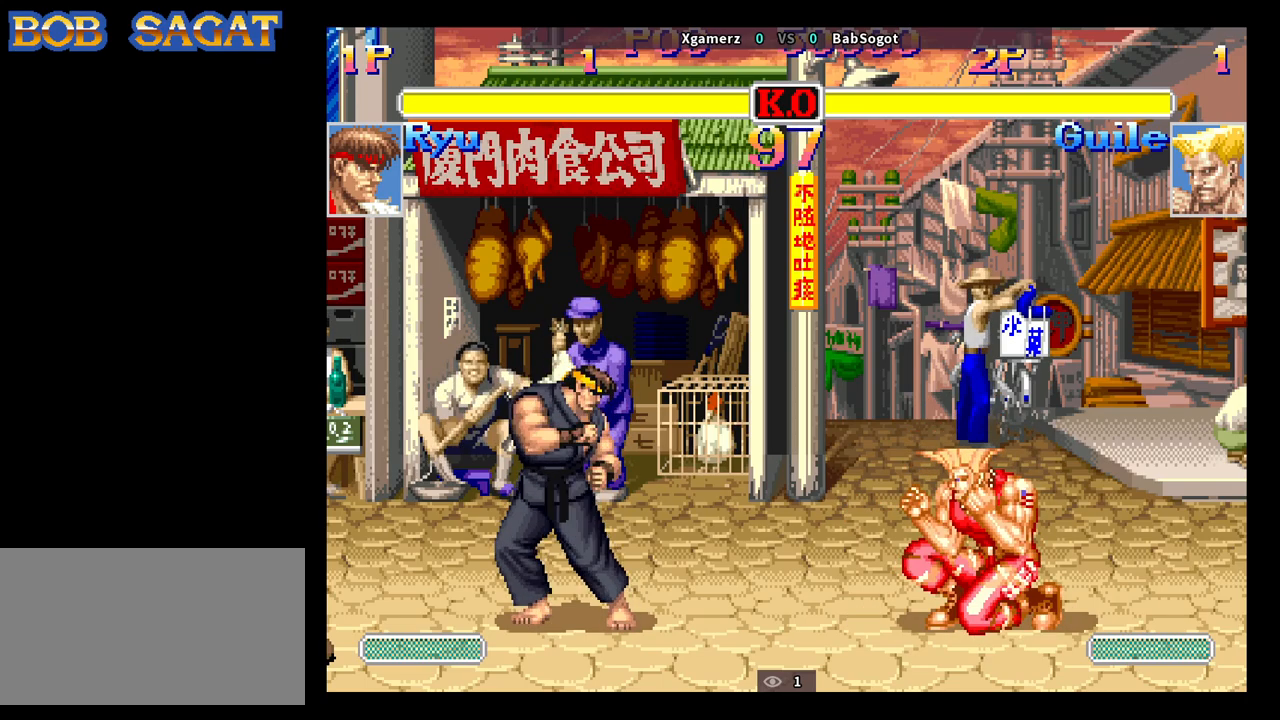
{"buttons": ["SQUARE"], "left_stick": "down-right", "events": [[217, "SQUARE", "down"], [250, "SQUARE", "up"], [283, "SQUARE", "down"], [300, "SQUARE", "up"], [433, "SQUARE", "down"], [450, "SQUARE", "up"], [483, "SQUARE", "down"]]}
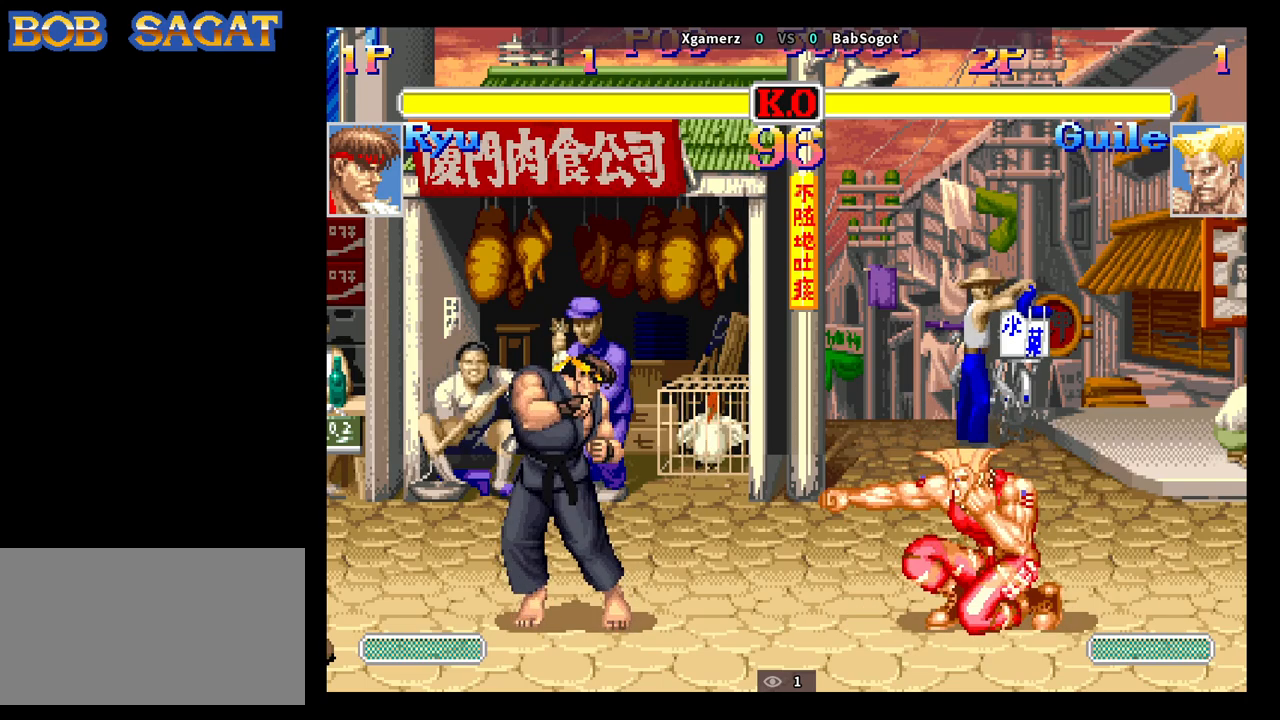
{"buttons": ["SQUARE"], "left_stick": "down-right", "events": [[17, "SQUARE", "up"], [67, "SQUARE", "down"], [117, "SQUARE", "up"], [150, "SQUARE", "down"], [167, "SQUARE", "up"], [200, "SQUARE", "down"], [233, "SQUARE", "up"], [267, "SQUARE", "down"], [283, "SQUARE", "up"], [333, "SQUARE", "down"], [350, "SQUARE", "up"], [400, "SQUARE", "down"], [417, "SQUARE", "up"], [483, "SQUARE", "down"]]}
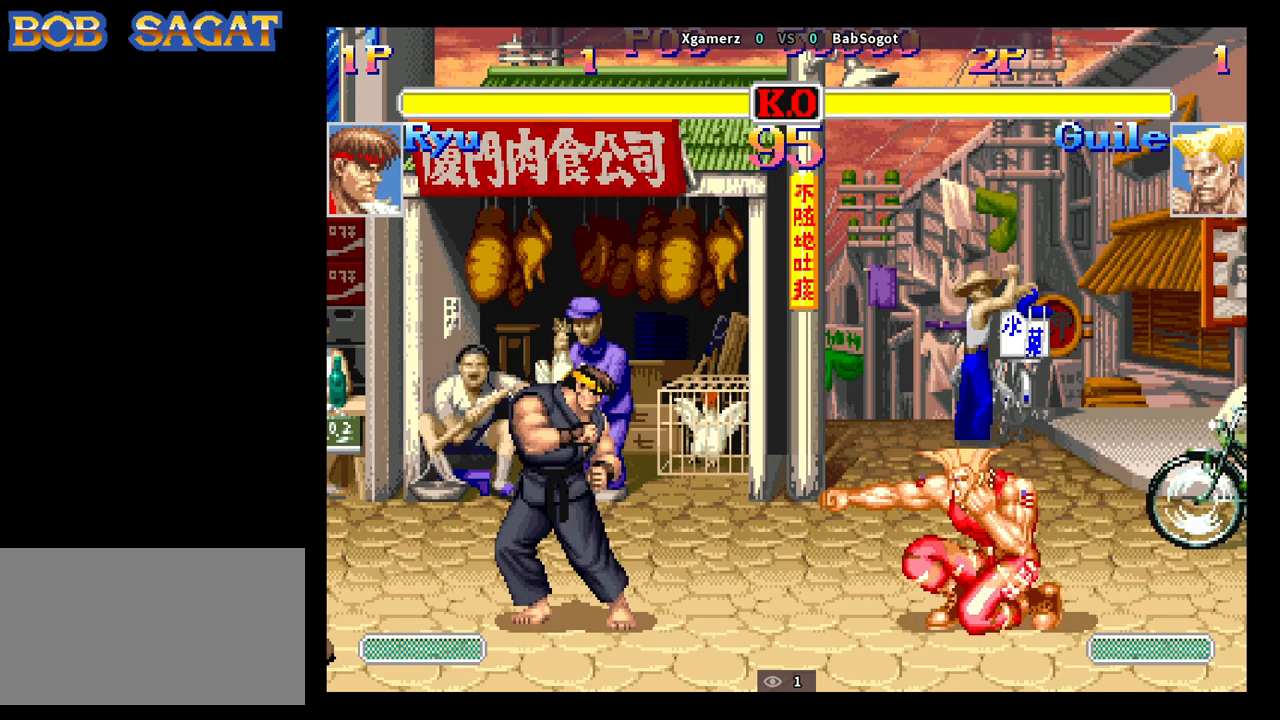
{"buttons": [], "left_stick": "down-right", "events": [[17, "SQUARE", "up"], [50, "SQUARE", "down"], [67, "SQUARE", "up"], [117, "SQUARE", "down"], [150, "SQUARE", "up"], [183, "SQUARE", "down"], [200, "SQUARE", "up"], [250, "SQUARE", "down"], [283, "SQUARE", "up"], [333, "SQUARE", "down"], [350, "SQUARE", "up"], [400, "SQUARE", "down"], [417, "SQUARE", "up"], [467, "SQUARE", "down"], [483, "SQUARE", "up"]]}
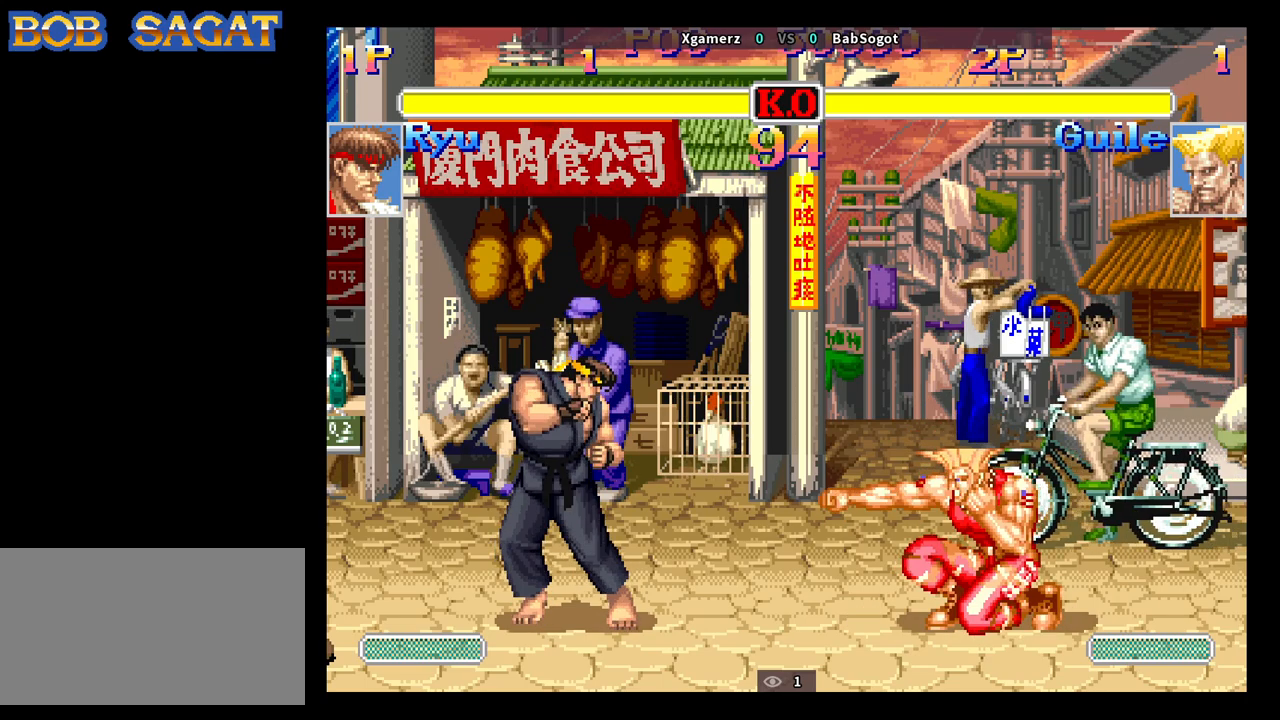
{"buttons": [], "left_stick": "down-right", "events": [[17, "SQUARE", "down"], [67, "SQUARE", "up"], [100, "SQUARE", "down"], [117, "SQUARE", "up"], [183, "SQUARE", "down"], [200, "SQUARE", "up"], [250, "SQUARE", "down"], [267, "SQUARE", "up"], [317, "SQUARE", "down"], [350, "SQUARE", "up"], [383, "SQUARE", "down"], [417, "SQUARE", "up"], [467, "SQUARE", "down"], [483, "SQUARE", "up"]]}
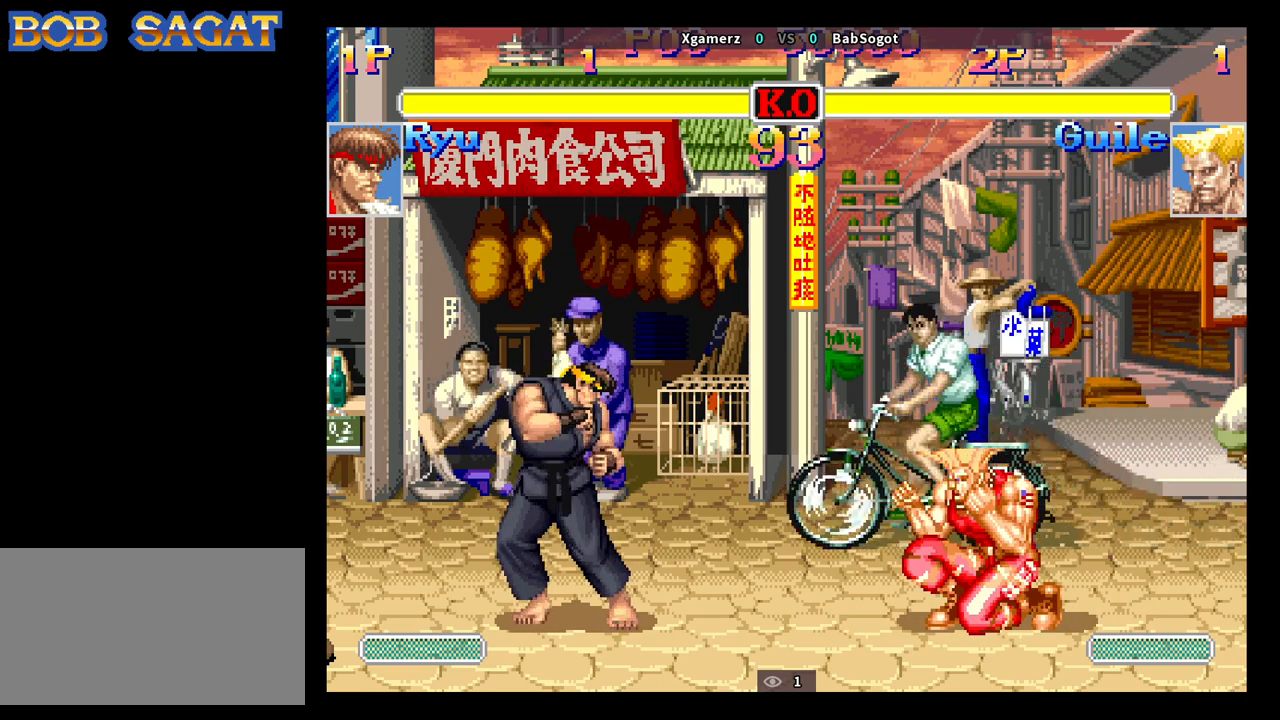
{"buttons": [], "left_stick": "down-right", "events": [[33, "SQUARE", "down"], [50, "SQUARE", "up"], [83, "SQUARE", "down"], [133, "SQUARE", "up"], [183, "SQUARE", "down"], [200, "SQUARE", "up"], [250, "SQUARE", "down"], [283, "SQUARE", "up"], [317, "SQUARE", "down"], [350, "SQUARE", "up"], [383, "SQUARE", "down"], [400, "SQUARE", "up"]]}
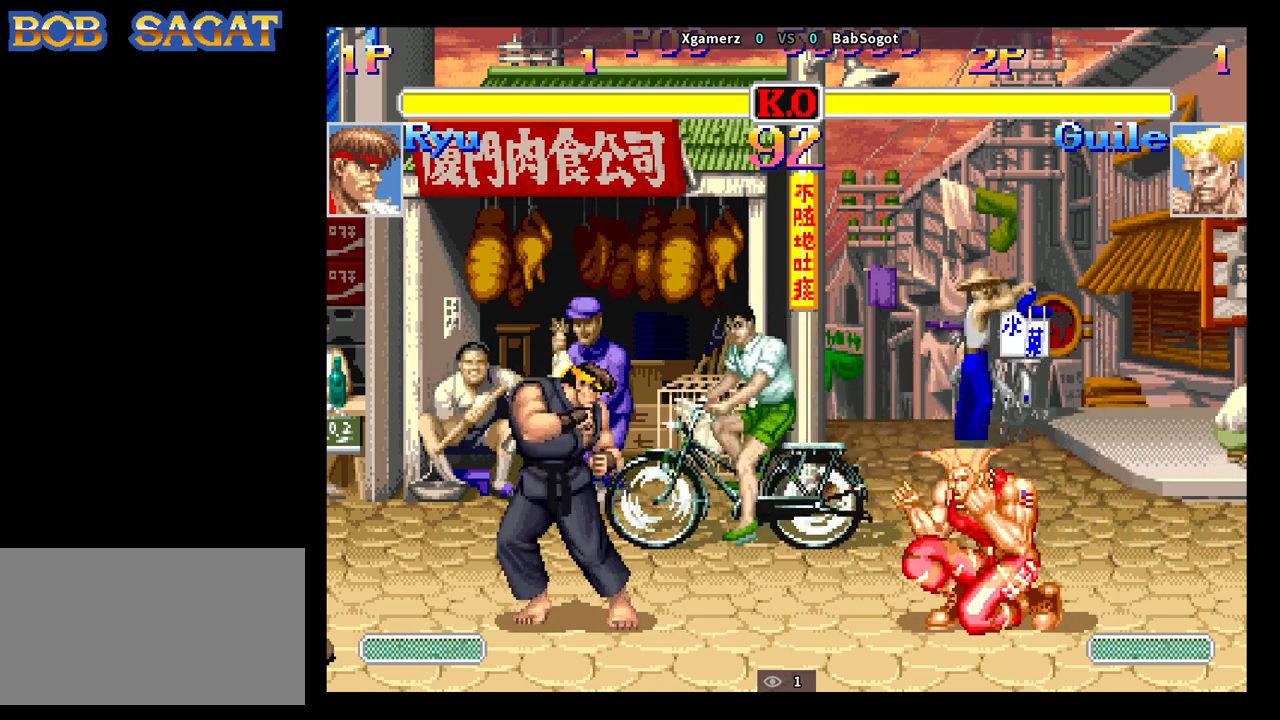
{"buttons": [], "left_stick": "down-right", "events": []}
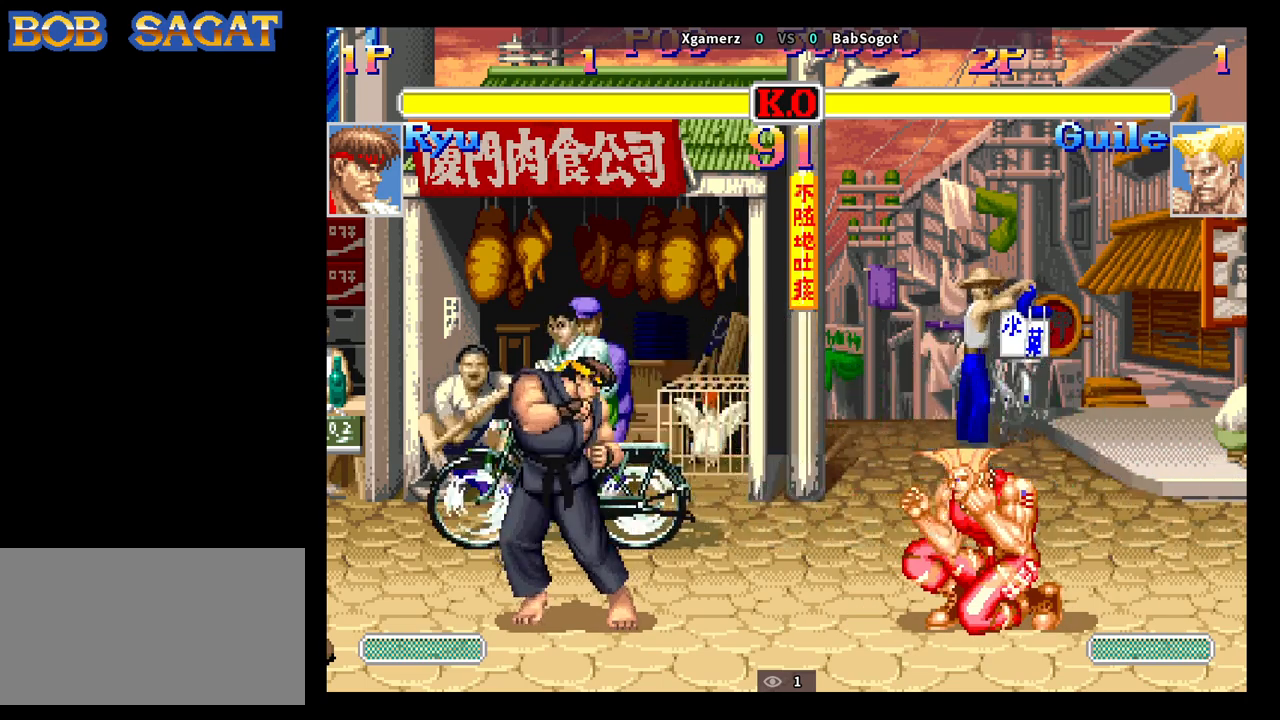
{"buttons": ["SQUARE"], "left_stick": "down-right", "events": [[400, "SQUARE", "down"], [433, "SQUARE", "up"], [483, "SQUARE", "down"]]}
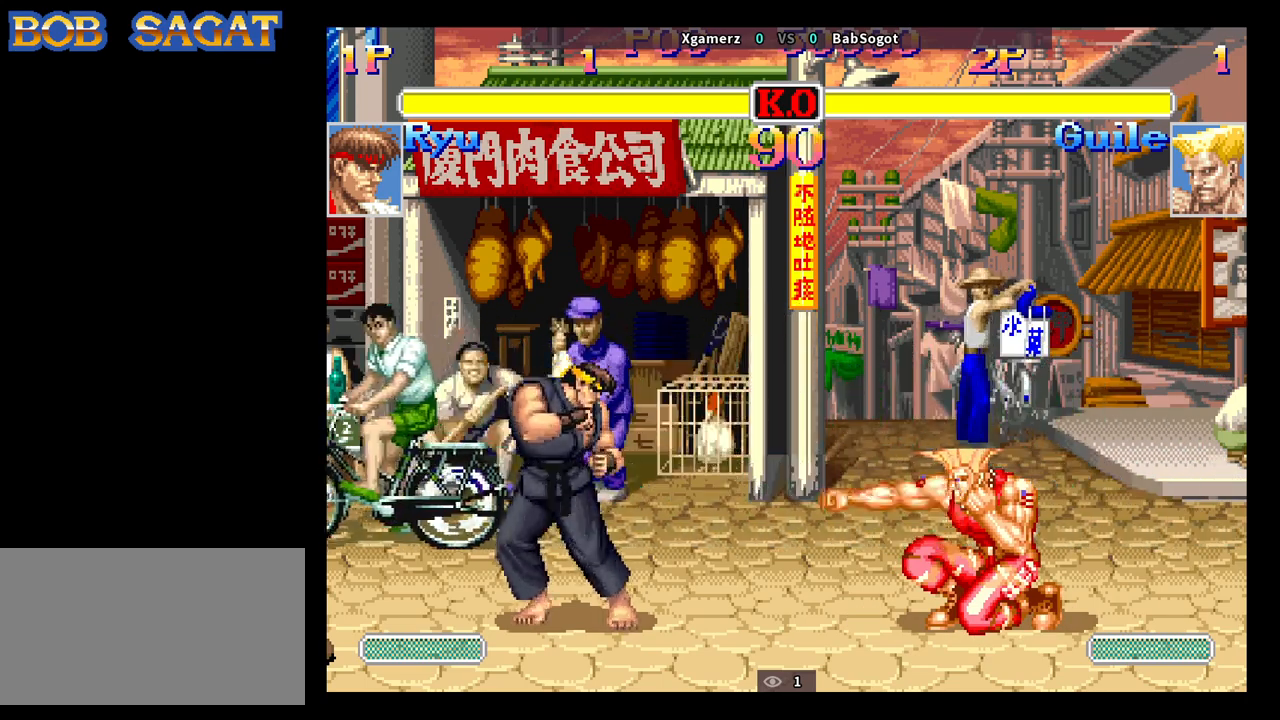
{"buttons": [], "left_stick": "down-right", "events": [[50, "SQUARE", "up"], [83, "SQUARE", "down"], [100, "SQUARE", "up"], [250, "SQUARE", "down"], [283, "SQUARE", "up"], [317, "SQUARE", "down"], [333, "SQUARE", "up"], [383, "SQUARE", "down"], [417, "SQUARE", "up"], [467, "SQUARE", "down"], [483, "SQUARE", "up"]]}
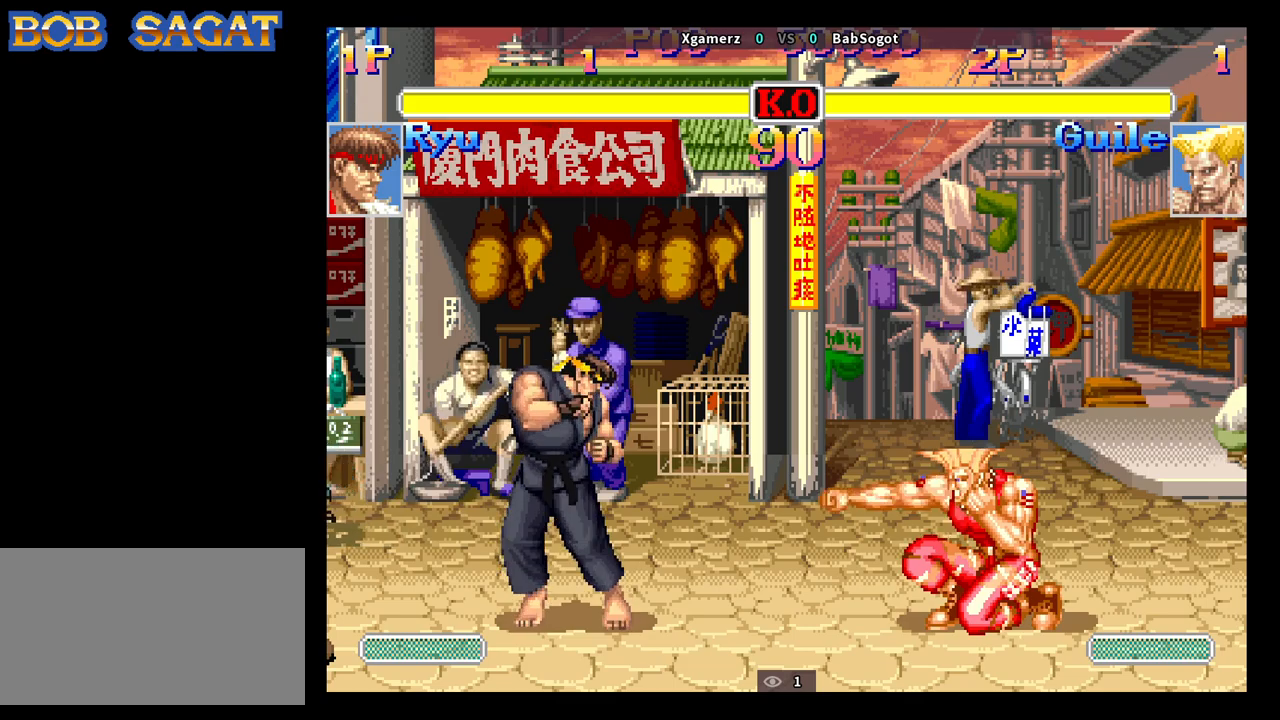
{"buttons": [], "left_stick": "down-right", "events": [[33, "SQUARE", "down"], [50, "SQUARE", "up"], [100, "SQUARE", "down"], [117, "SQUARE", "up"], [183, "SQUARE", "down"], [200, "SQUARE", "up"], [233, "SQUARE", "down"], [250, "SQUARE", "up"], [317, "SQUARE", "down"], [333, "SQUARE", "up"], [367, "SQUARE", "down"], [383, "SQUARE", "up"], [450, "SQUARE", "down"], [483, "SQUARE", "up"]]}
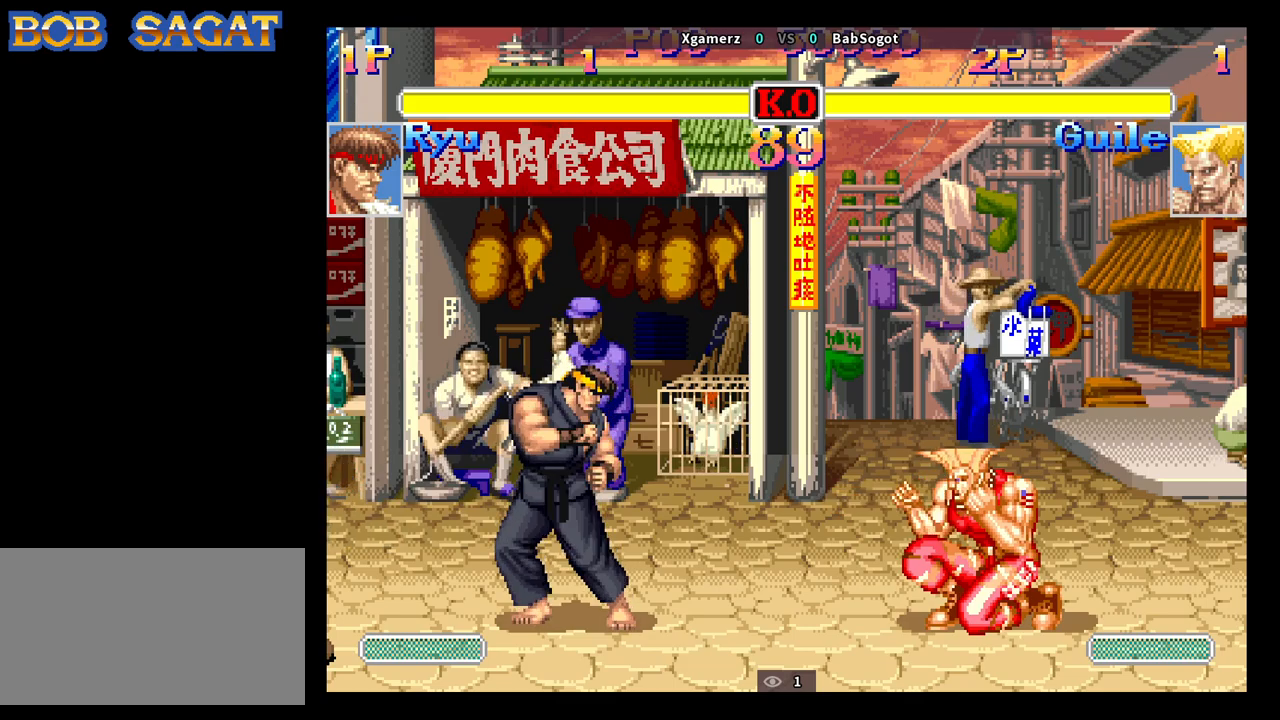
{"buttons": [], "left_stick": "down-right", "events": [[17, "SQUARE", "down"], [33, "SQUARE", "up"], [100, "SQUARE", "down"], [133, "SQUARE", "up"], [167, "SQUARE", "down"], [200, "SQUARE", "up"], [233, "SQUARE", "down"], [267, "SQUARE", "up"], [317, "SQUARE", "down"], [333, "SQUARE", "up"], [367, "SQUARE", "down"], [400, "SQUARE", "up"], [450, "SQUARE", "down"], [467, "SQUARE", "up"]]}
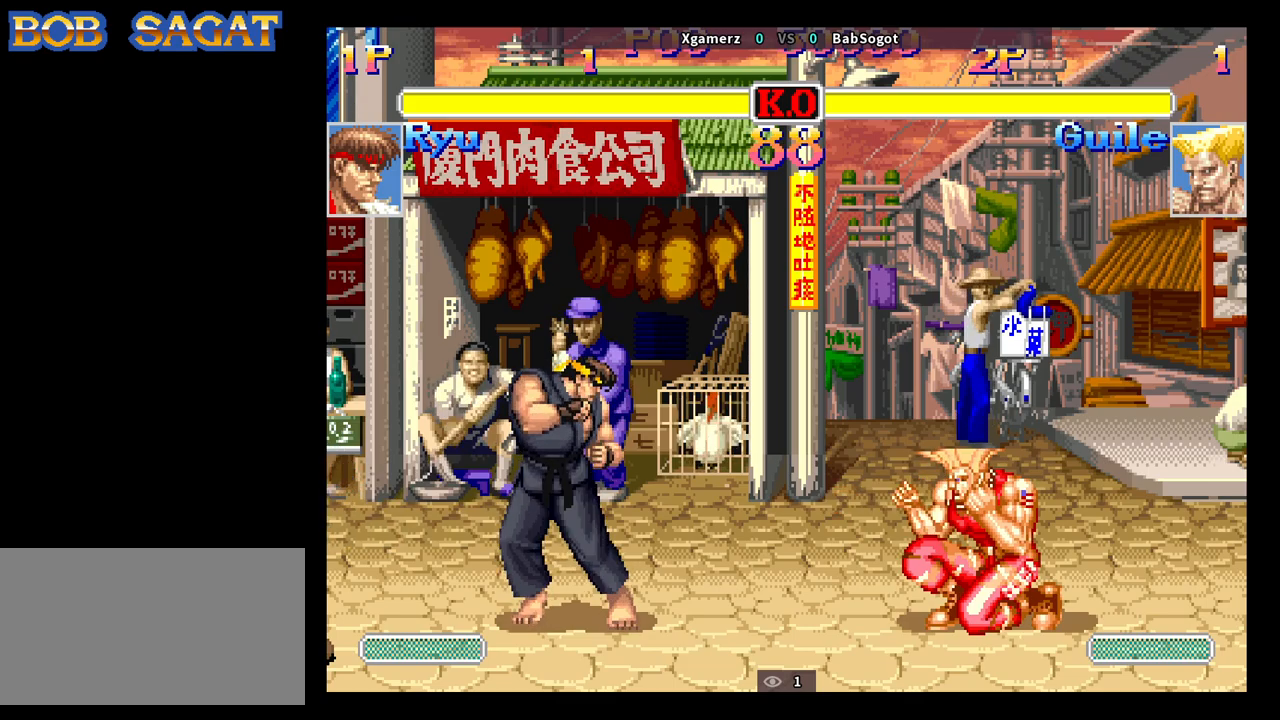
{"buttons": [], "left_stick": "down-right", "events": [[17, "SQUARE", "down"], [50, "SQUARE", "up"], [100, "SQUARE", "down"], [117, "SQUARE", "up"], [167, "SQUARE", "down"], [183, "SQUARE", "up"], [217, "SQUARE", "down"], [233, "SQUARE", "up"]]}
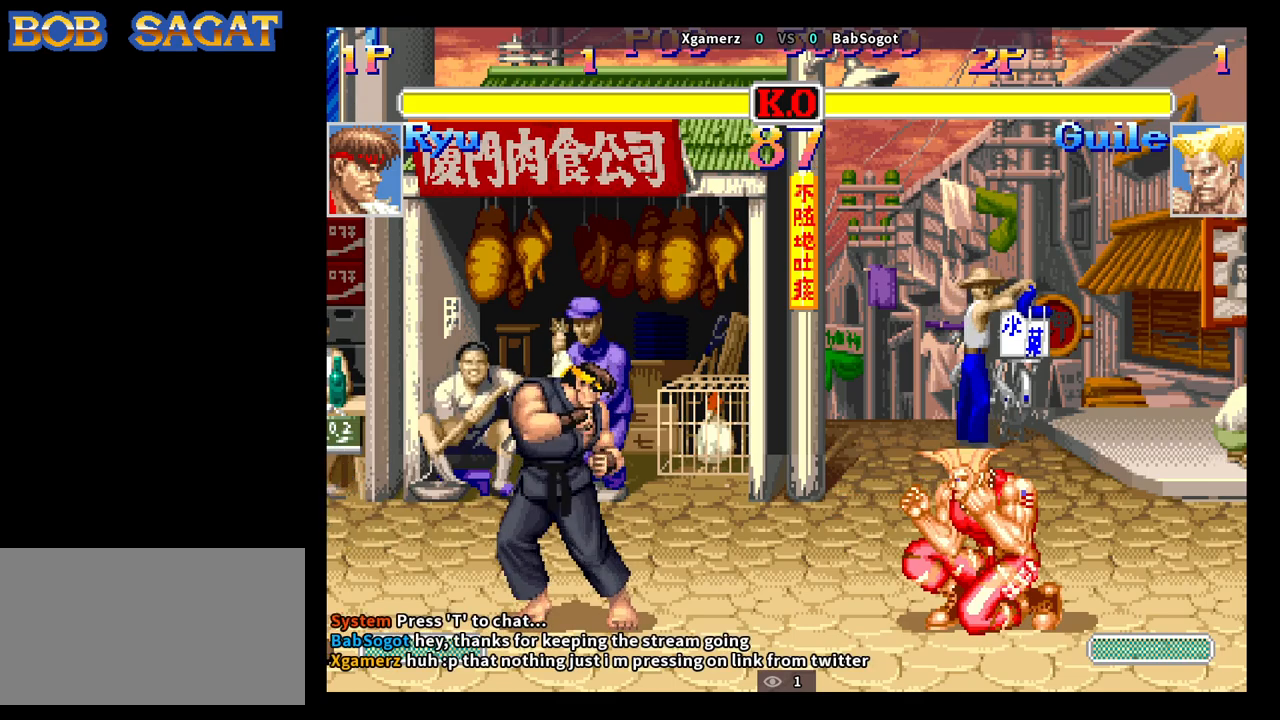
{"buttons": [], "left_stick": "down-right", "events": []}
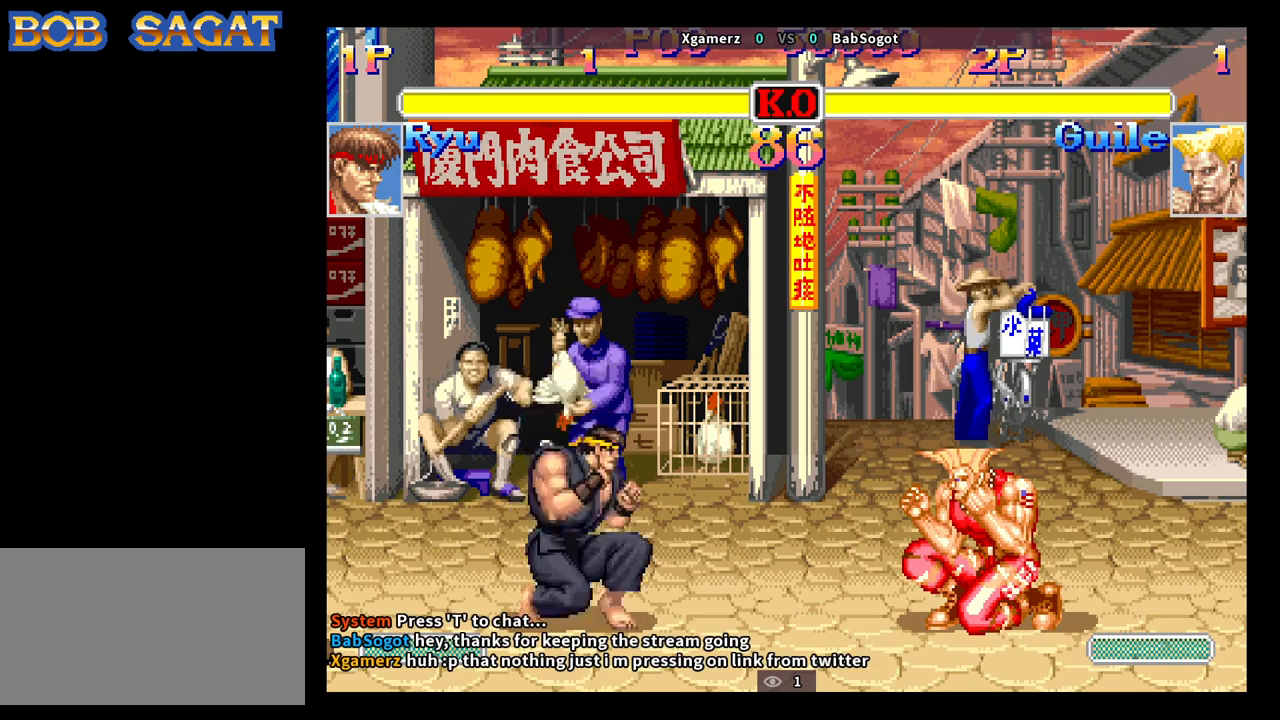
{"buttons": [], "left_stick": "down-right", "events": []}
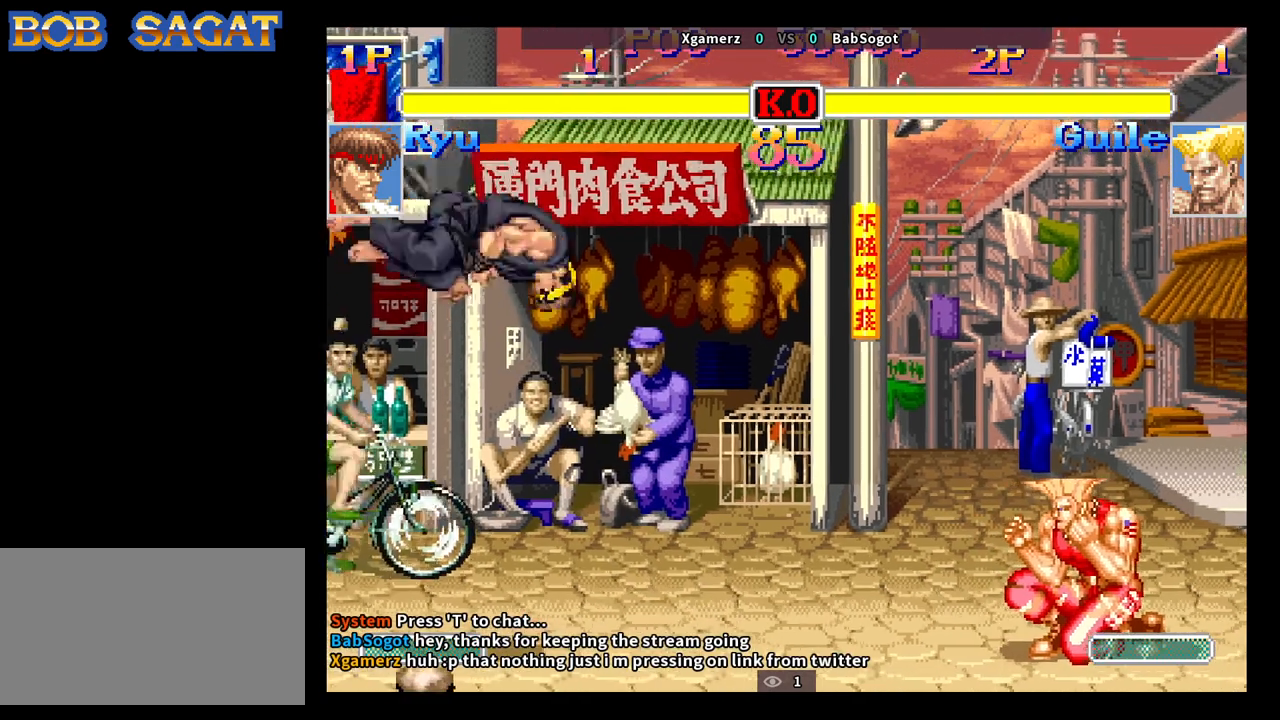
{"buttons": [], "left_stick": "down-right", "events": [[133, "left_stick", "left"], [167, "R1", "down"], [217, "left_stick", "down-right"], [233, "R1", "up"]]}
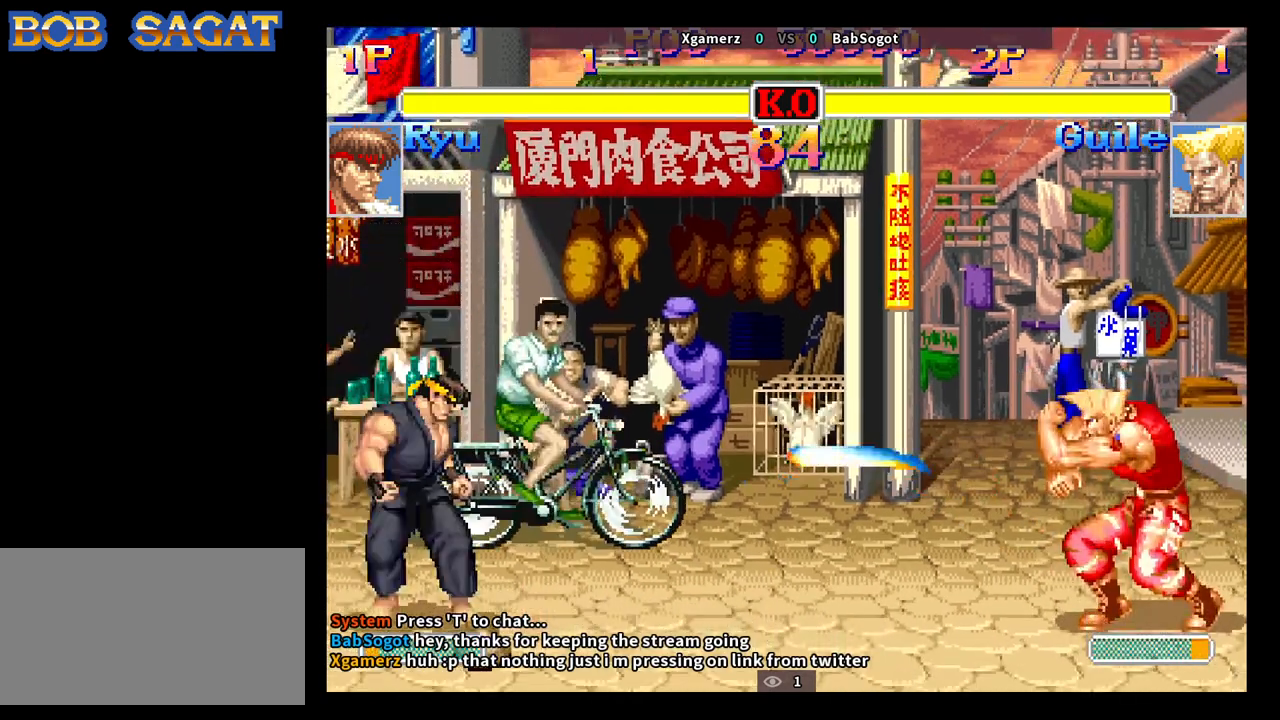
{"buttons": [], "left_stick": "down-right", "events": [[233, "left_stick", "up-left"], [400, "left_stick", "down-right"]]}
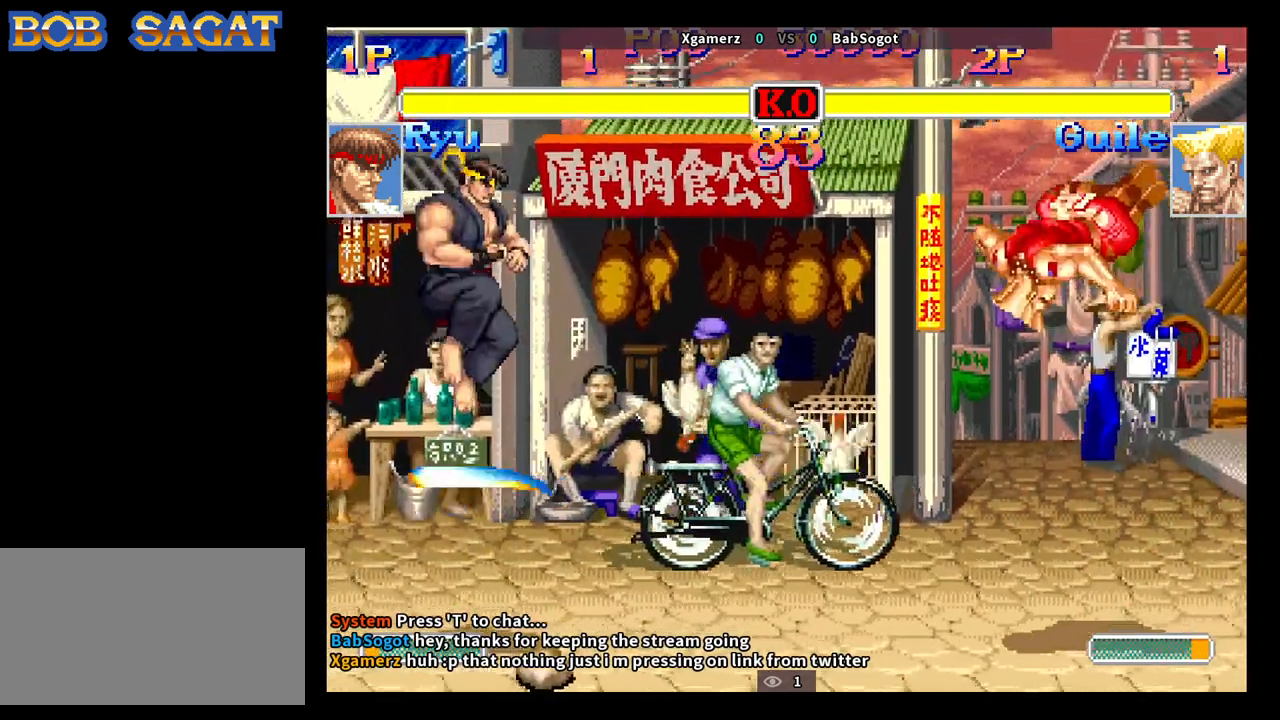
{"buttons": [], "left_stick": "down-right", "events": []}
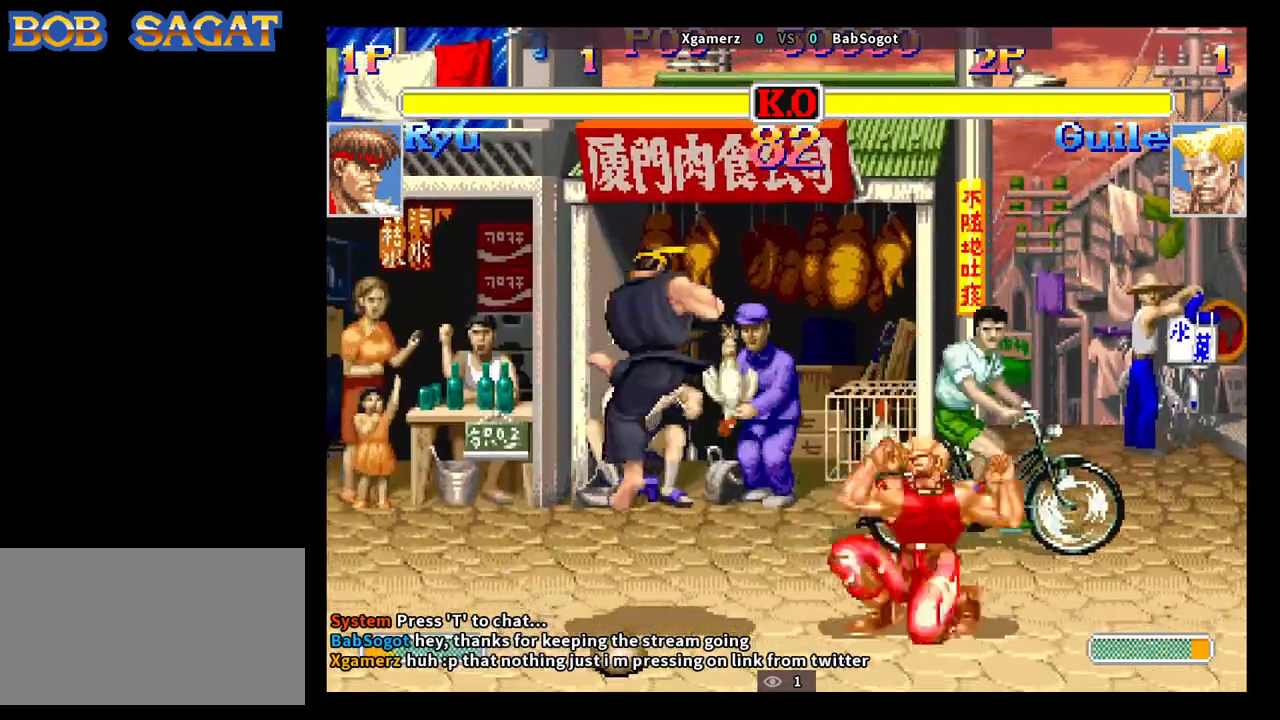
{"buttons": [], "left_stick": "down-right", "events": [[117, "R2", "down"], [167, "CIRCLE", "down"], [200, "R2", "up"], [233, "CIRCLE", "up"], [283, "R2", "down"], [333, "R2", "up"]]}